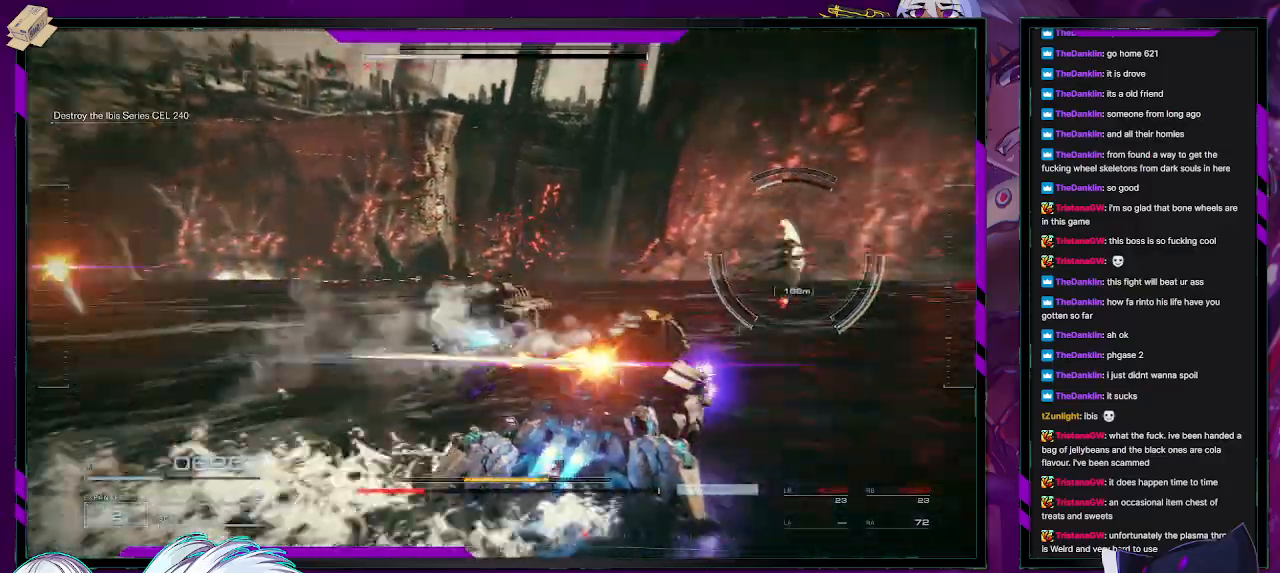
Gameplay with a controller (Xbox layout); each line is a JSON object with the inputs held at the frame after it. "events" lists button and stick changes between this image and that frame as [ms after this image, input, new state], when the widget could be followed in between.
{"buttons": ["R2"], "left_stick": "up-right", "right_stick": "center", "events": [[200, "right_stick", "center"], [217, "left_stick", "up-right"]]}
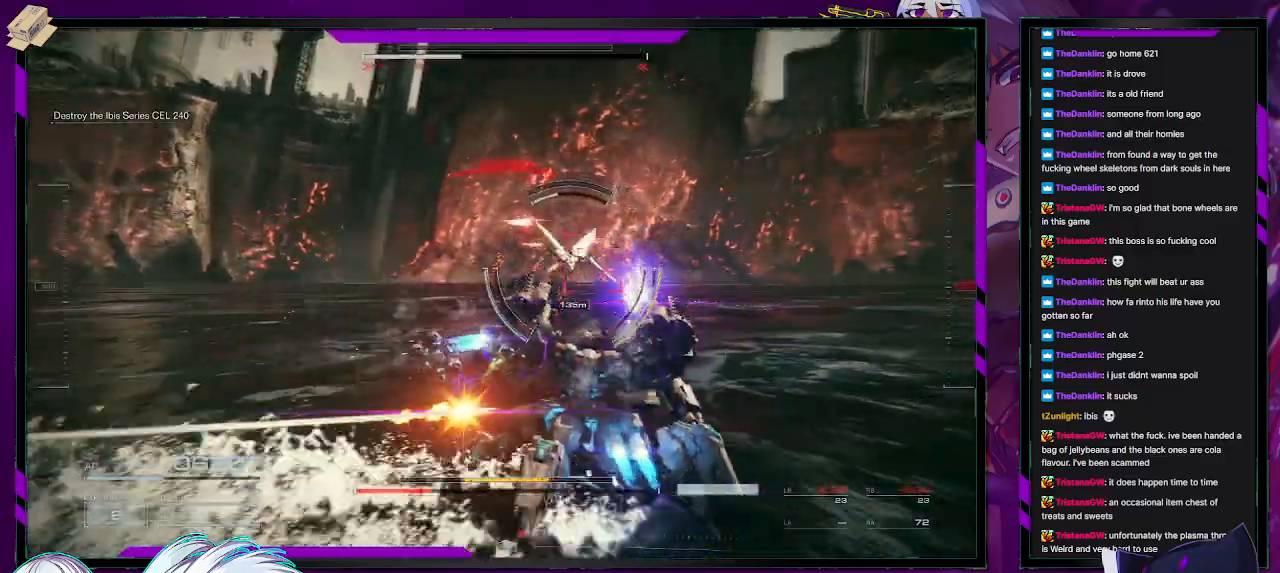
{"buttons": ["L2", "R2"], "left_stick": "up-right", "right_stick": "center", "events": [[283, "L2", "down"], [333, "right_stick", "left"], [483, "right_stick", "center"]]}
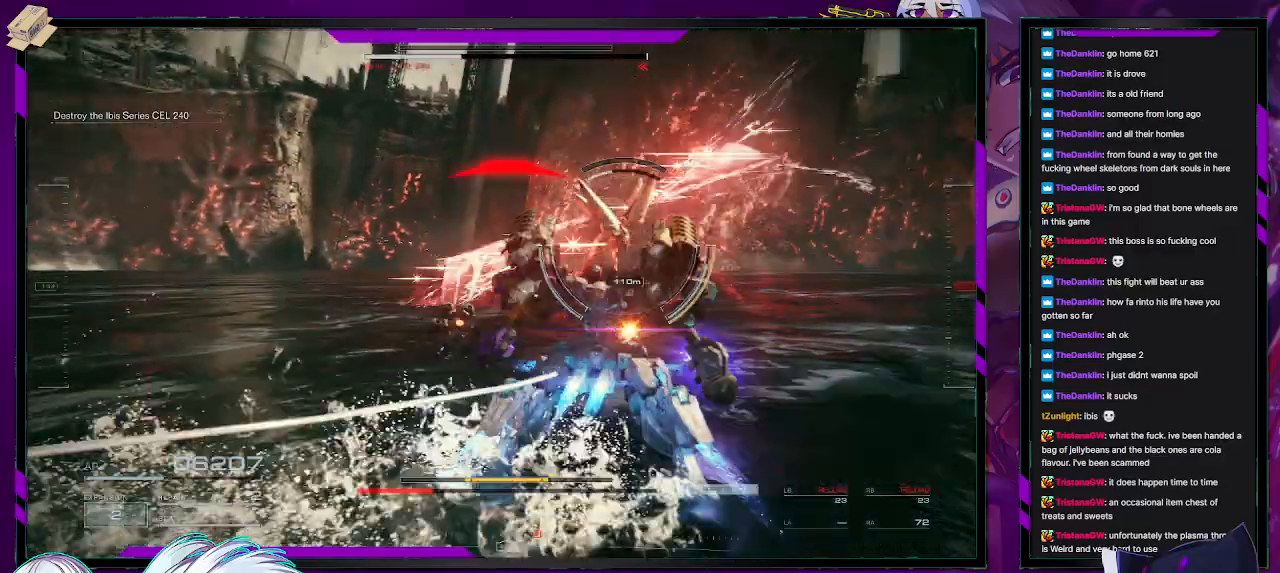
{"buttons": ["L2", "R2"], "left_stick": "up-right", "right_stick": "right", "events": [[283, "right_stick", "right"]]}
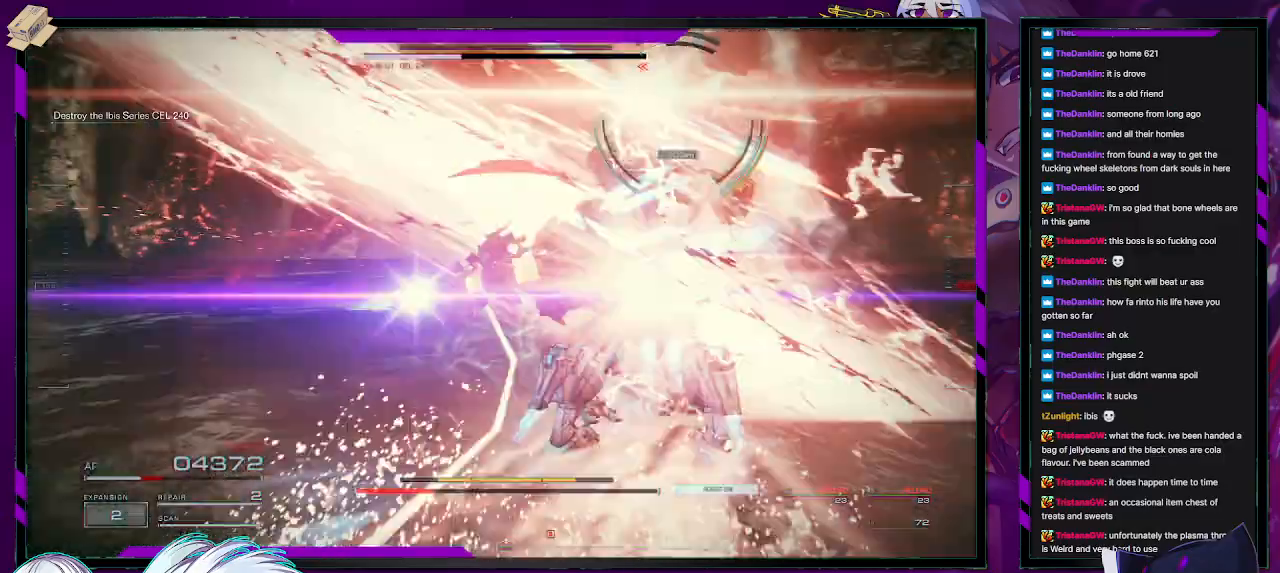
{"buttons": ["L2", "R2"], "left_stick": "up", "right_stick": "center", "events": [[217, "right_stick", "center"], [317, "left_stick", "up"]]}
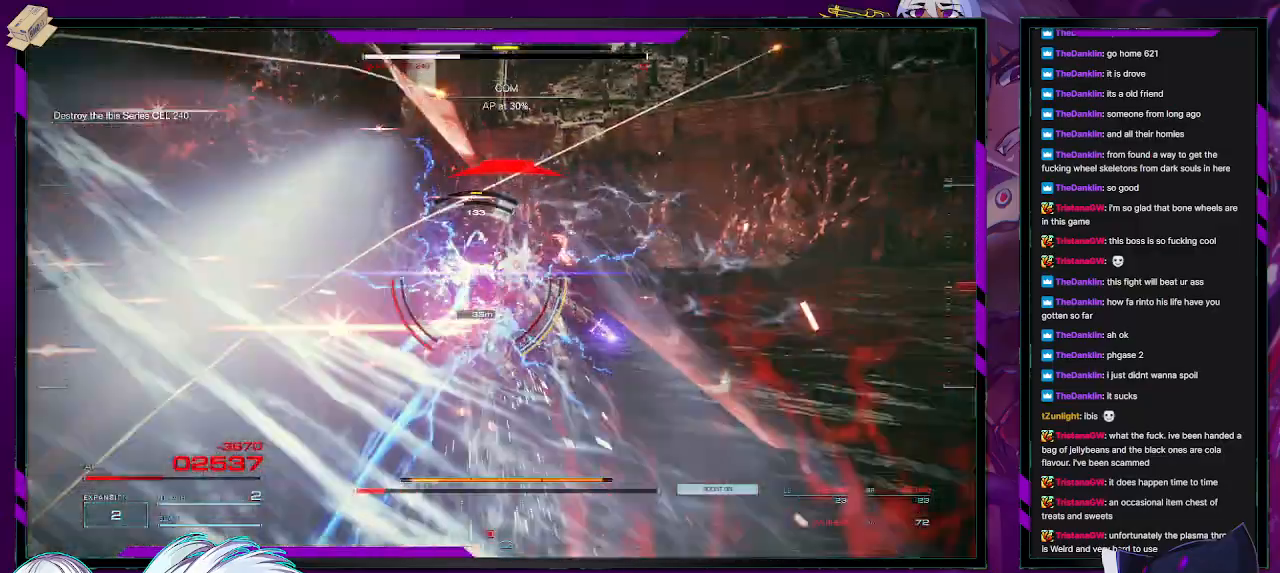
{"buttons": ["L2", "R2"], "left_stick": "up", "right_stick": "left", "events": [[483, "right_stick", "left"]]}
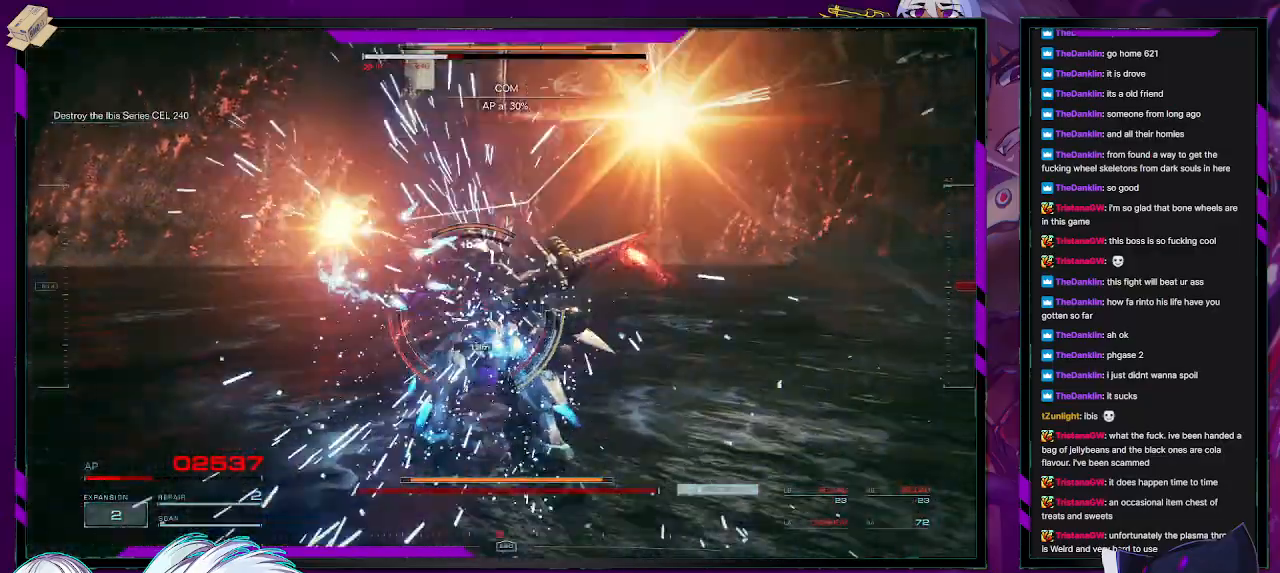
{"buttons": ["L2", "R2"], "left_stick": "up", "right_stick": "center", "events": [[50, "right_stick", "center"]]}
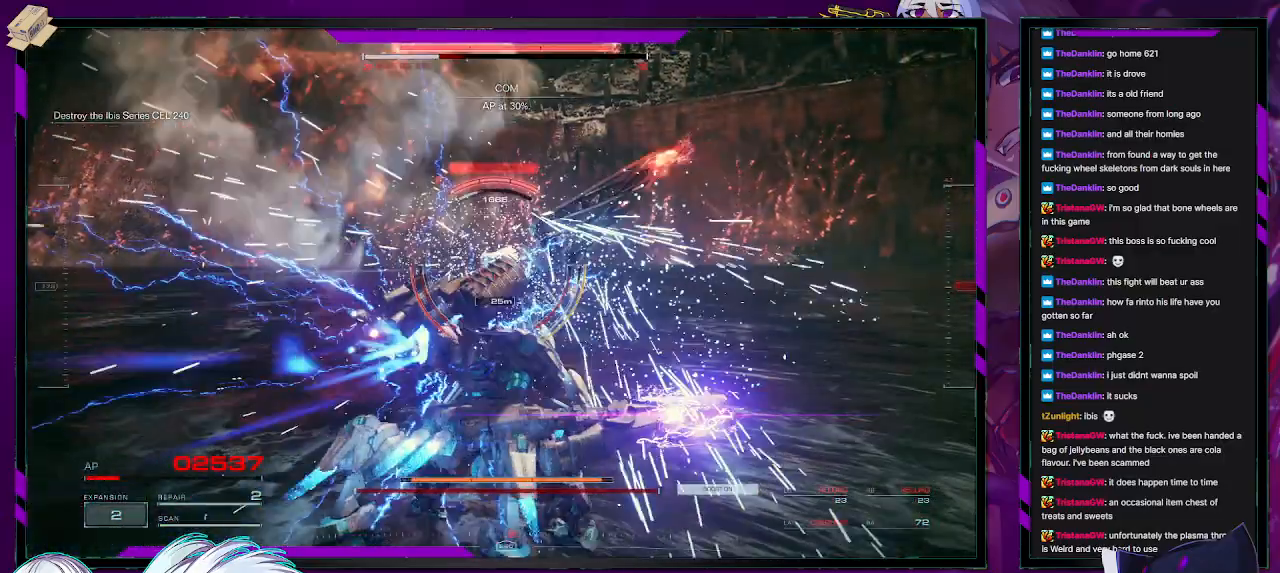
{"buttons": [], "left_stick": "up-left", "right_stick": "center", "events": [[200, "L2", "up"], [200, "R2", "up"], [250, "R2", "down"], [333, "R2", "up"], [383, "R2", "down"], [483, "R2", "up"], [483, "left_stick", "up-left"]]}
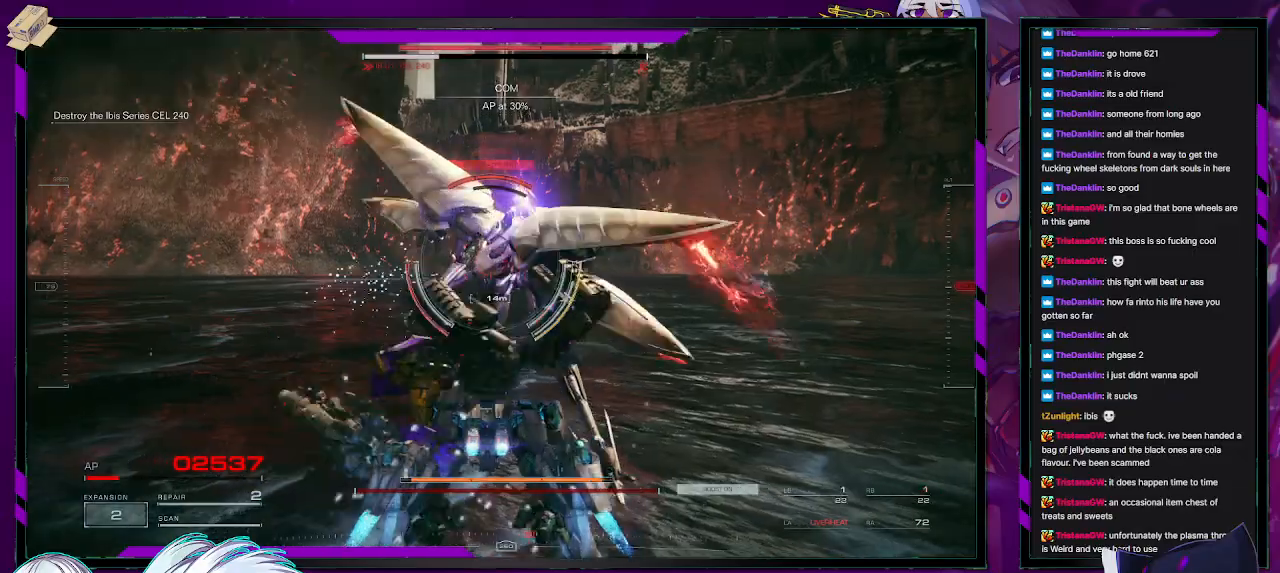
{"buttons": ["R2"], "left_stick": "down-left", "right_stick": "center", "events": [[33, "R2", "down"], [83, "left_stick", "down"], [133, "R2", "up"], [133, "left_stick", "down-left"], [183, "R2", "down"], [283, "R2", "up"], [333, "R2", "down"]]}
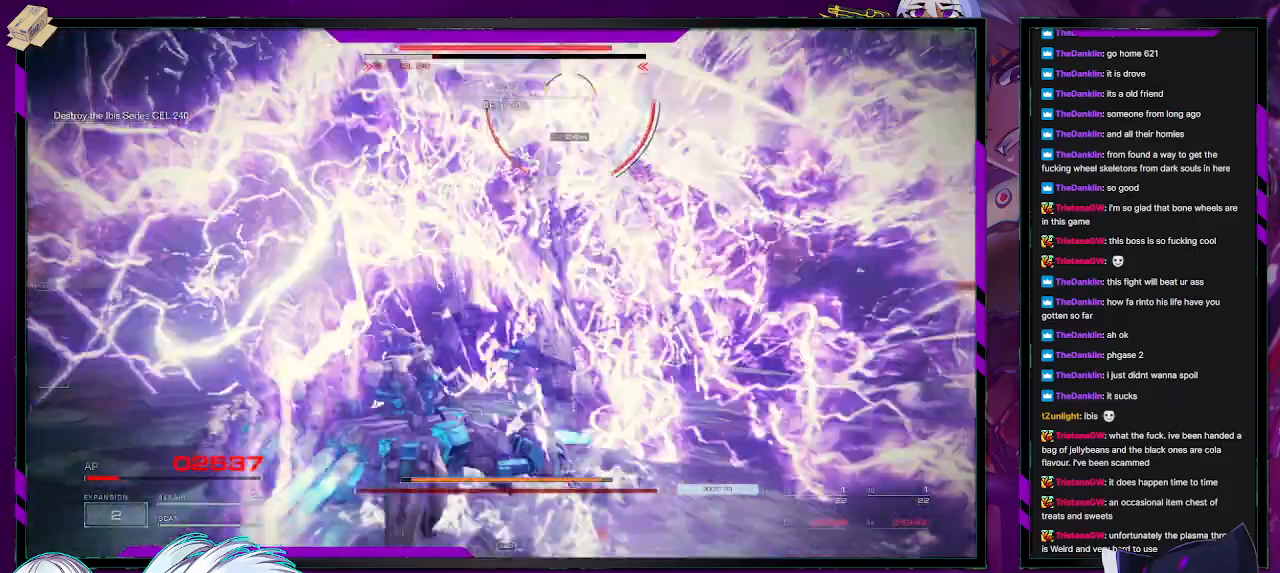
{"buttons": ["R2"], "left_stick": "left", "right_stick": "right", "events": [[83, "left_stick", "up-left"], [133, "R2", "up"], [183, "R2", "down"], [283, "R2", "up"], [333, "R2", "down"], [383, "right_stick", "right"], [467, "R2", "up"], [483, "R2", "down"], [483, "left_stick", "left"]]}
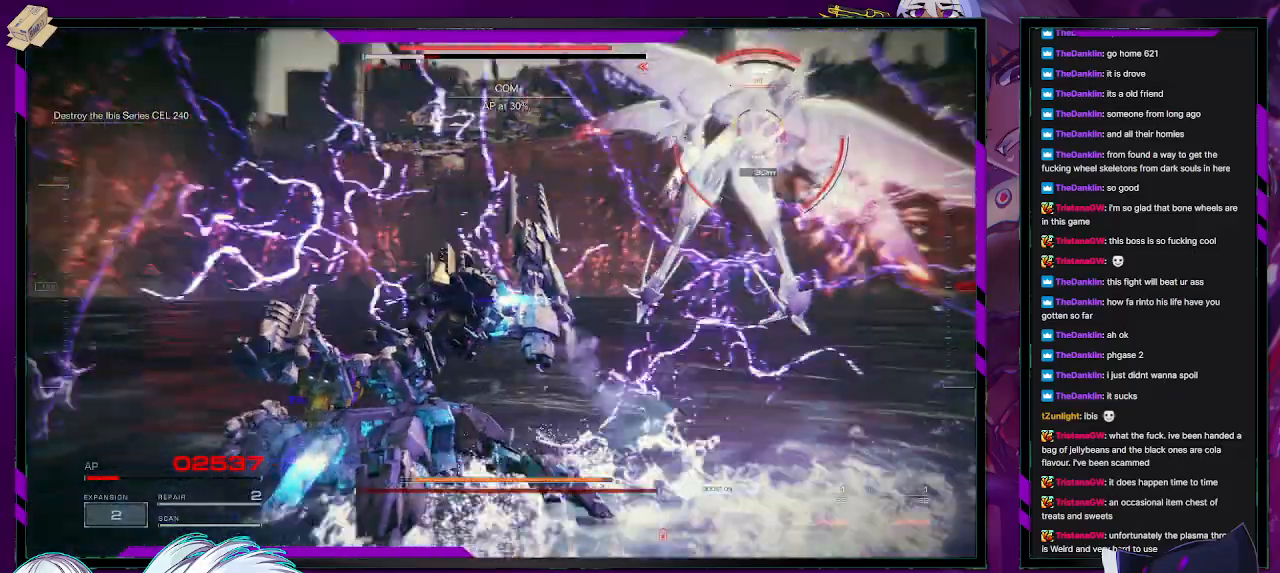
{"buttons": ["R2"], "left_stick": "down", "right_stick": "center", "events": [[83, "R2", "up"], [83, "left_stick", "down-left"], [167, "R2", "down"], [250, "R2", "up"], [300, "R2", "down"], [333, "left_stick", "down"], [400, "R2", "up"], [467, "R2", "down"], [467, "right_stick", "center"]]}
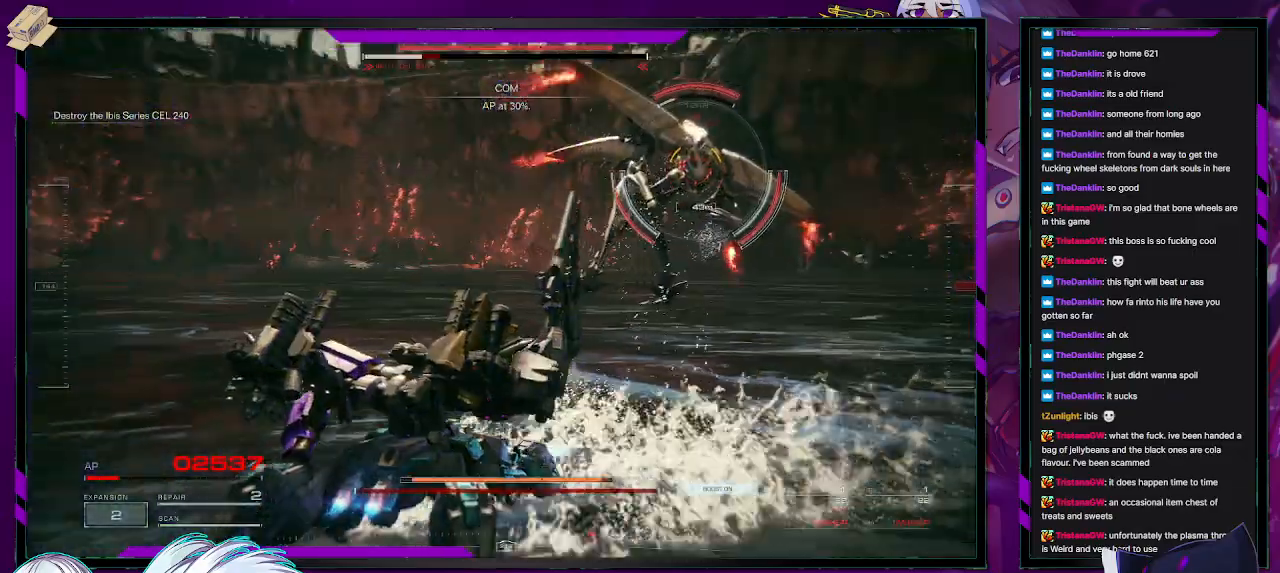
{"buttons": ["R1", "R2"], "left_stick": "down-right", "right_stick": "center", "events": [[33, "R2", "up"], [100, "R2", "down"], [100, "left_stick", "down-right"], [167, "R2", "up"], [217, "R2", "down"], [267, "L1", "down"], [267, "R2", "up"], [333, "R1", "down"], [350, "L1", "up"], [417, "R1", "up"], [433, "L1", "down"], [467, "R1", "down"], [483, "L1", "up"], [500, "R2", "down"]]}
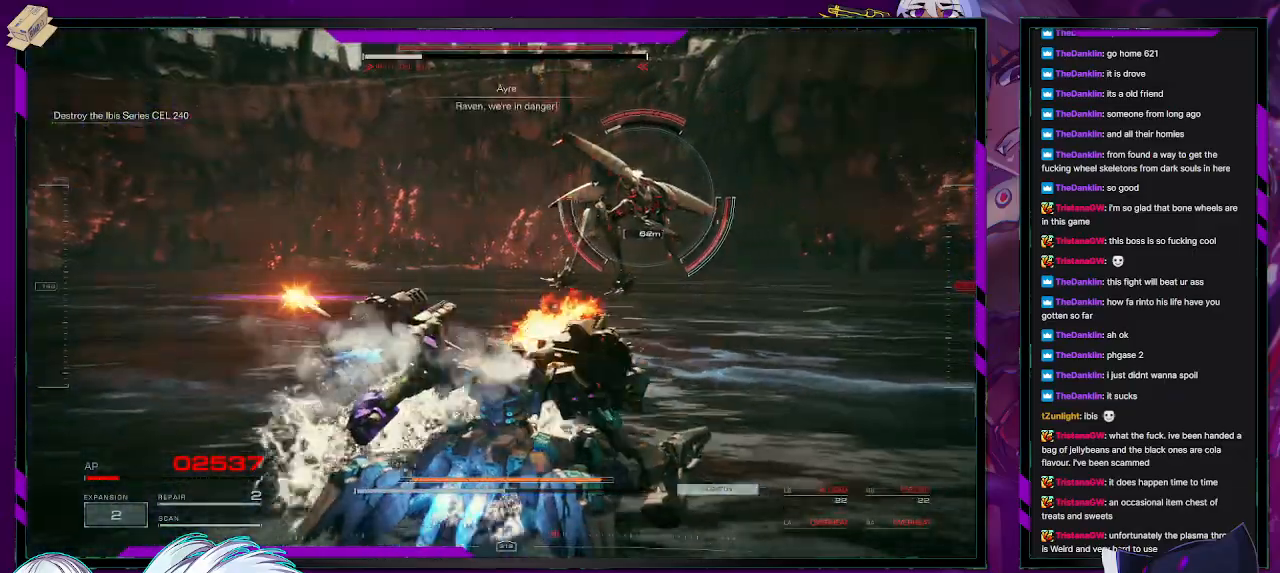
{"buttons": ["R2"], "left_stick": "right", "right_stick": "up-left", "events": [[50, "L1", "down"], [50, "R1", "up"], [83, "R2", "up"], [100, "R1", "down"], [117, "L1", "up"], [167, "L1", "down"], [167, "R1", "up"], [233, "L1", "up"], [233, "R1", "down"], [300, "R1", "up"], [333, "R2", "down"], [400, "left_stick", "right"], [450, "right_stick", "up-left"]]}
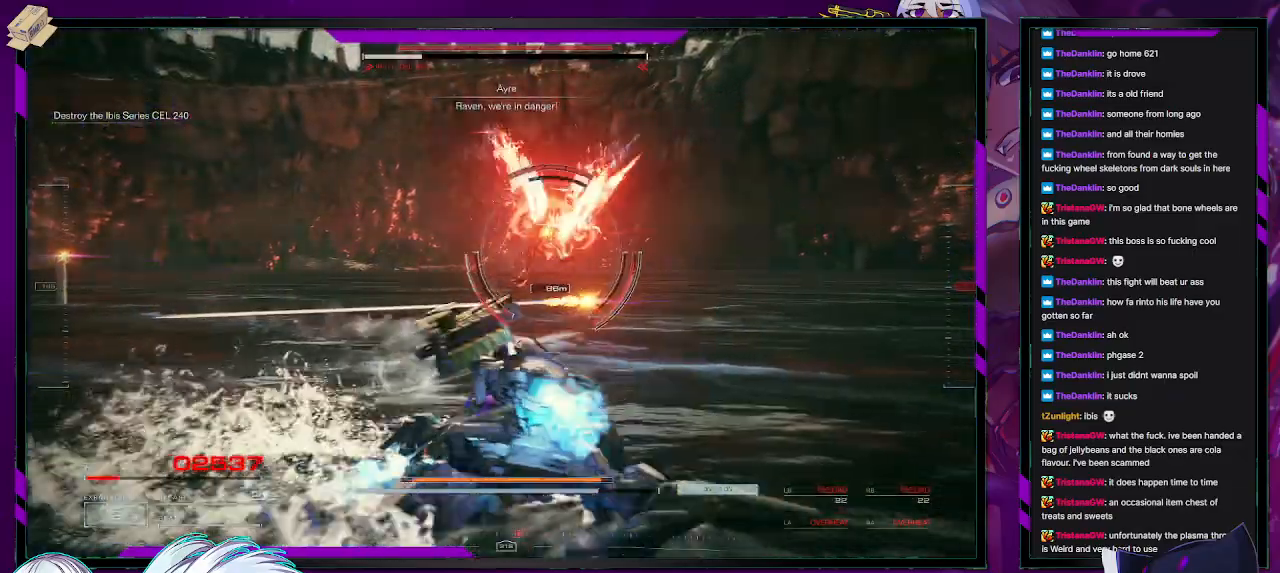
{"buttons": ["R2"], "left_stick": "right", "right_stick": "left", "events": [[117, "right_stick", "center"], [183, "right_stick", "right"], [350, "right_stick", "center"], [467, "right_stick", "left"]]}
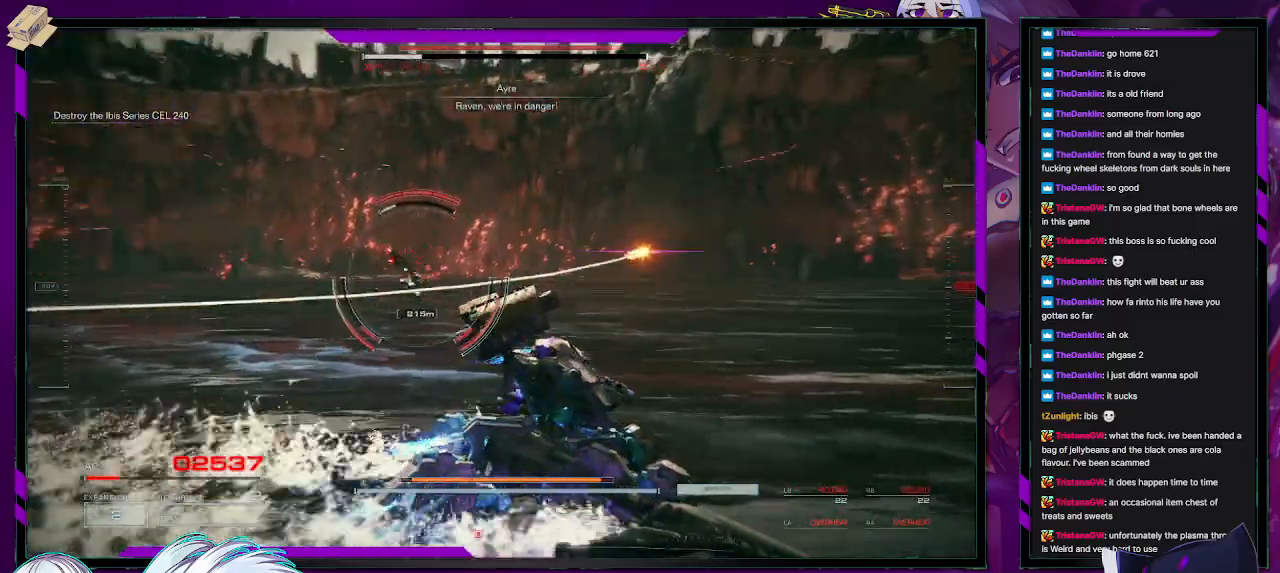
{"buttons": ["R2"], "left_stick": "up-right", "right_stick": "center", "events": [[183, "right_stick", "center"], [250, "left_stick", "up-right"]]}
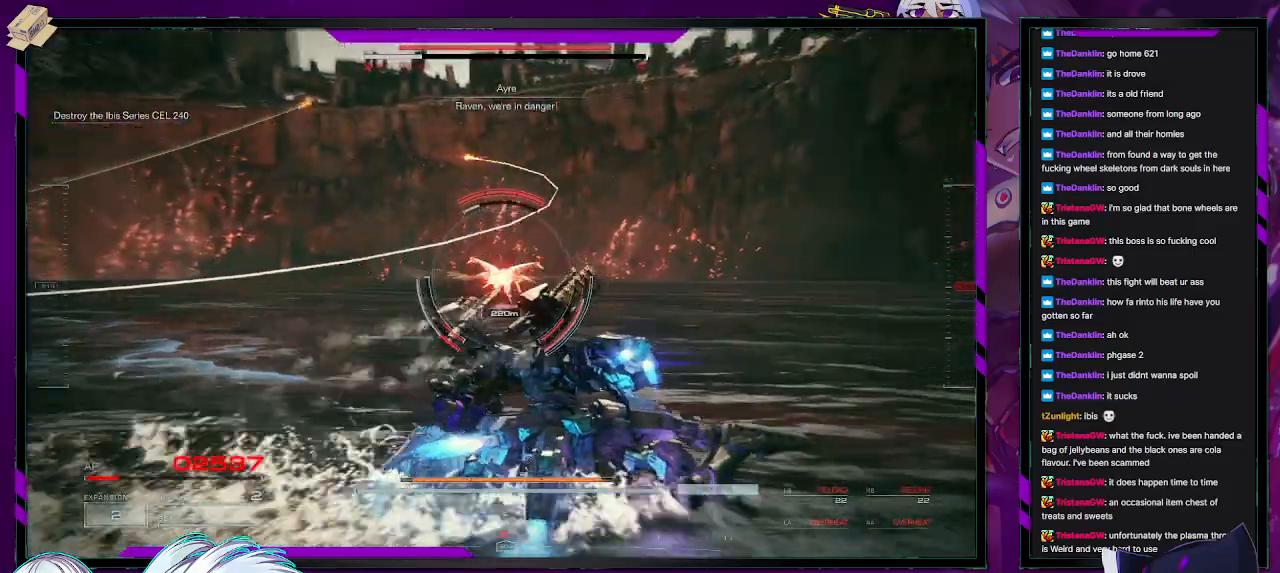
{"buttons": ["R2"], "left_stick": "up-right", "right_stick": "center", "events": [[217, "DPAD_UP", "down"], [317, "DPAD_UP", "up"]]}
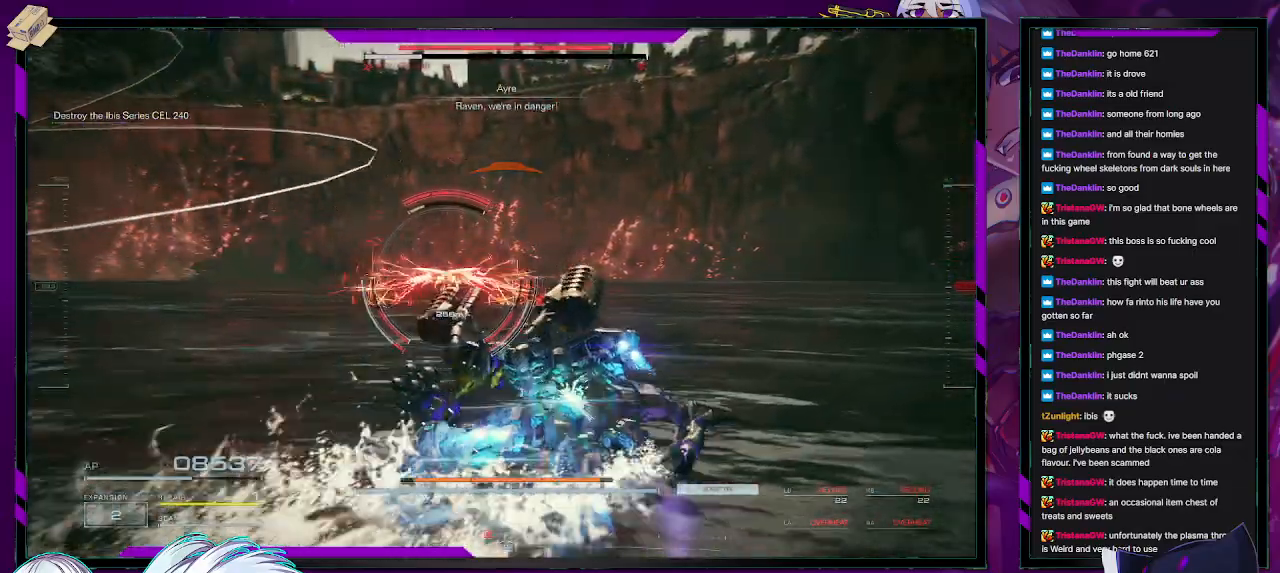
{"buttons": ["R2"], "left_stick": "up-right", "right_stick": "center", "events": [[117, "right_stick", "left"], [300, "right_stick", "center"]]}
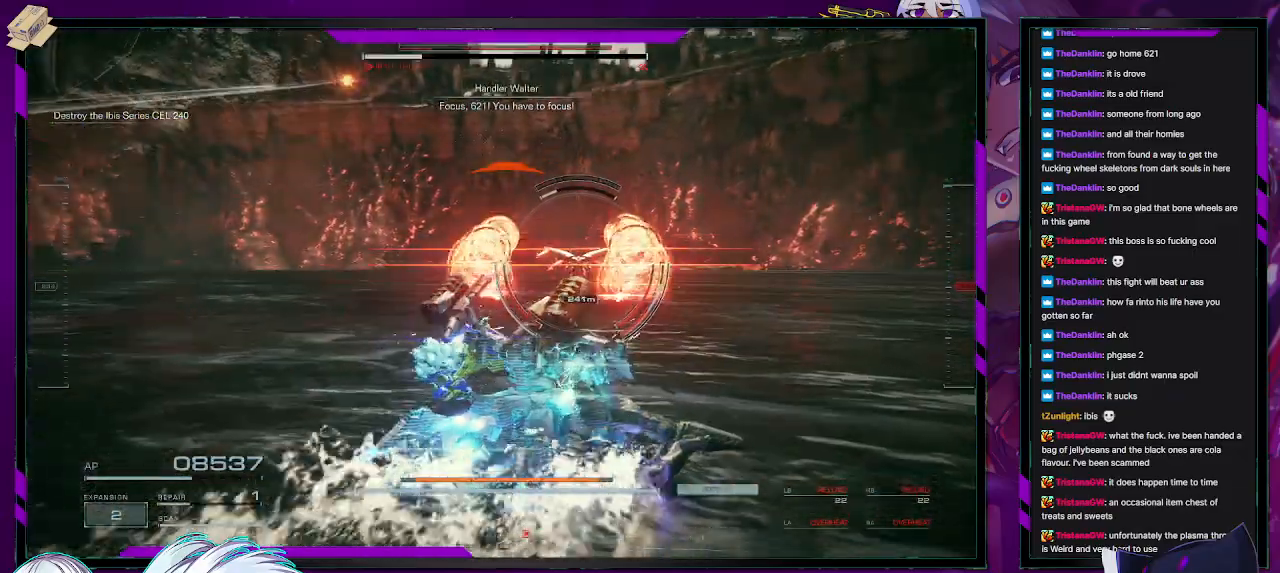
{"buttons": ["R2"], "left_stick": "up-right", "right_stick": "center", "events": [[250, "L3", "down"], [367, "L3", "up"]]}
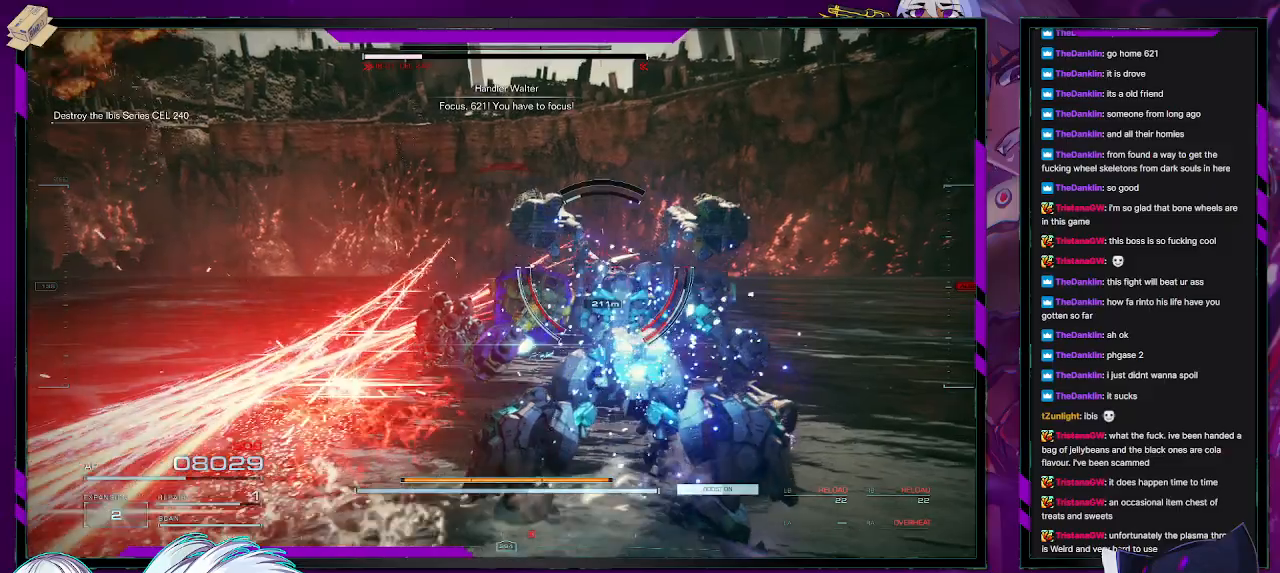
{"buttons": ["R2"], "left_stick": "up-right", "right_stick": "right", "events": [[383, "right_stick", "right"]]}
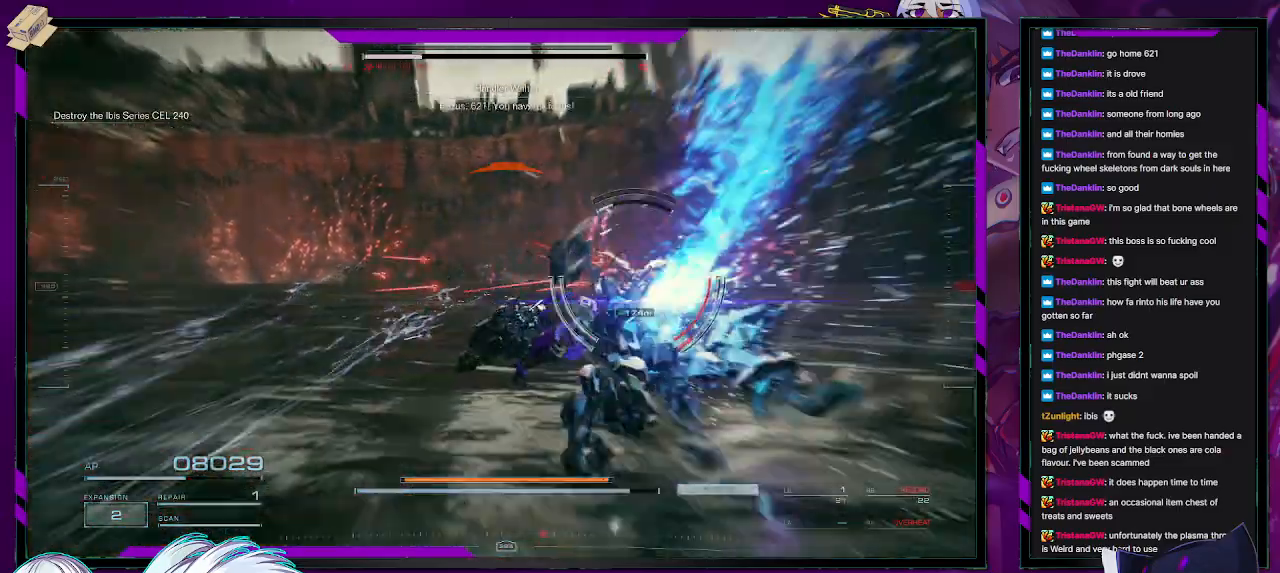
{"buttons": ["R2"], "left_stick": "up-right", "right_stick": "right", "events": [[117, "right_stick", "center"], [333, "right_stick", "right"]]}
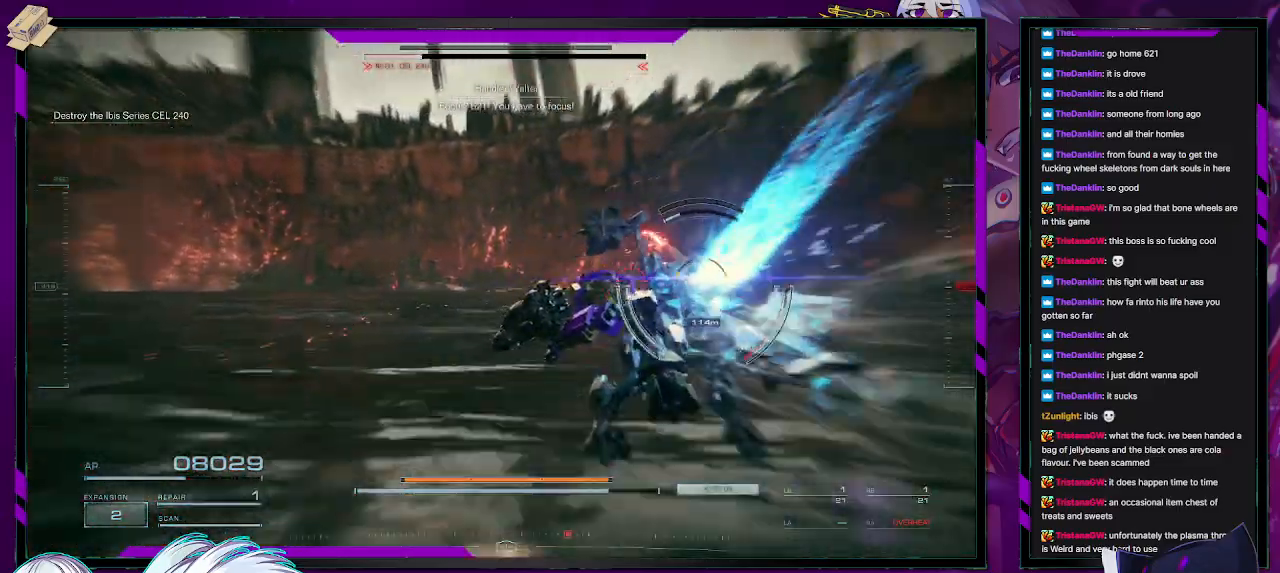
{"buttons": ["R2"], "left_stick": "right", "right_stick": "right", "events": [[333, "left_stick", "down-right"], [483, "left_stick", "right"]]}
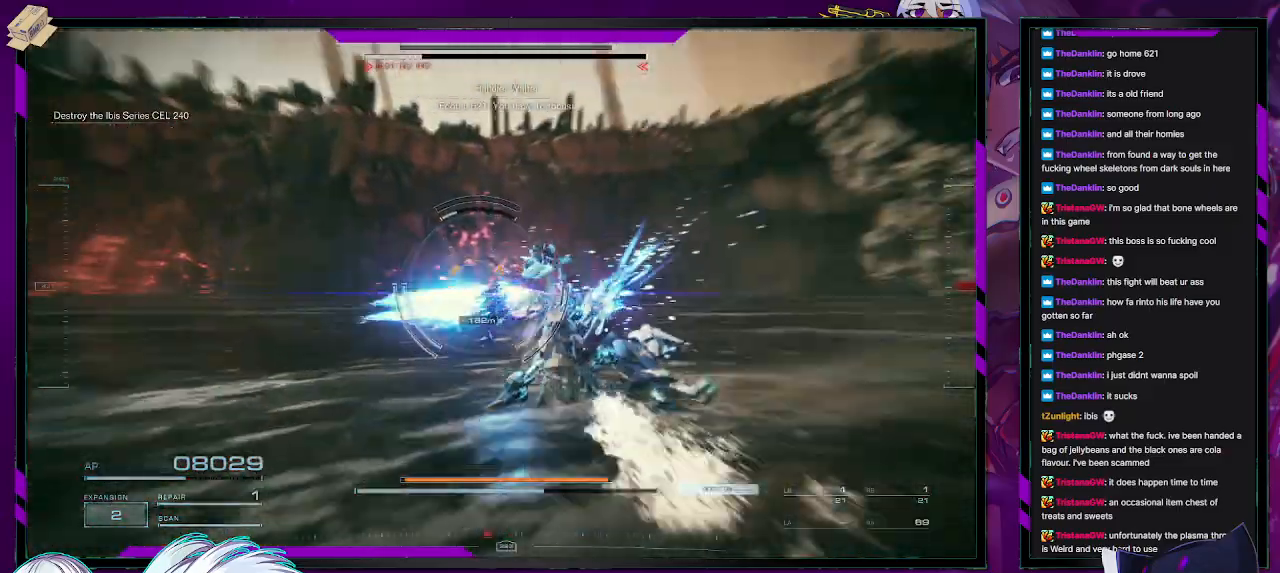
{"buttons": ["L2", "R2"], "left_stick": "up", "right_stick": "left", "events": [[33, "left_stick", "up-right"], [100, "left_stick", "up"], [217, "L2", "down"], [250, "right_stick", "center"], [400, "right_stick", "left"]]}
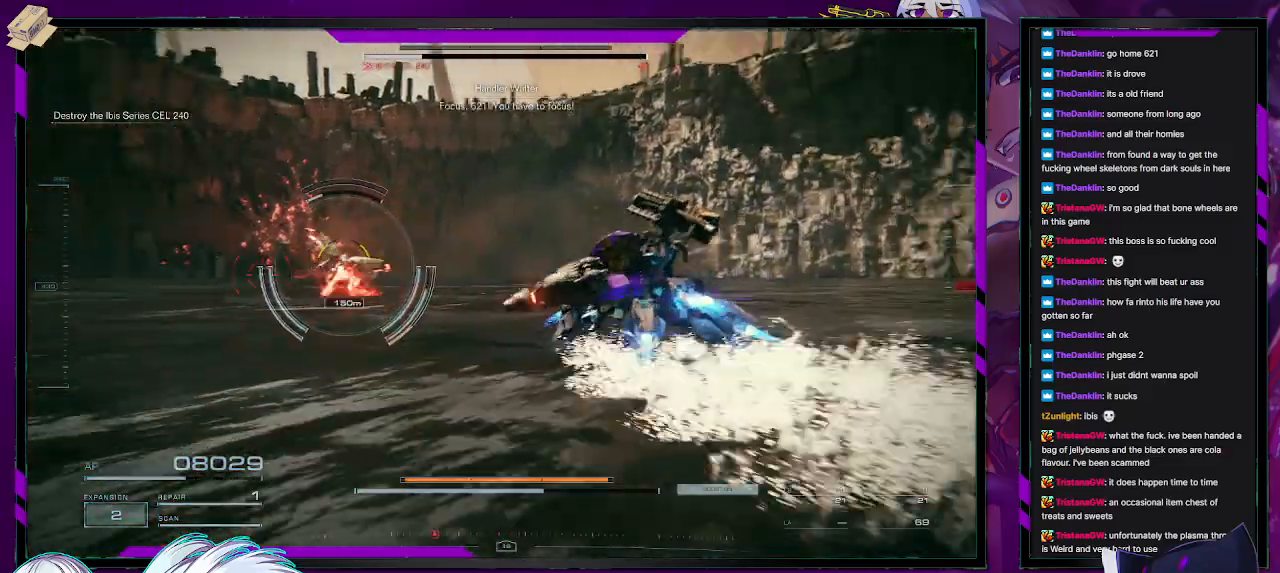
{"buttons": ["L2", "R2"], "left_stick": "up", "right_stick": "center", "events": [[117, "right_stick", "center"]]}
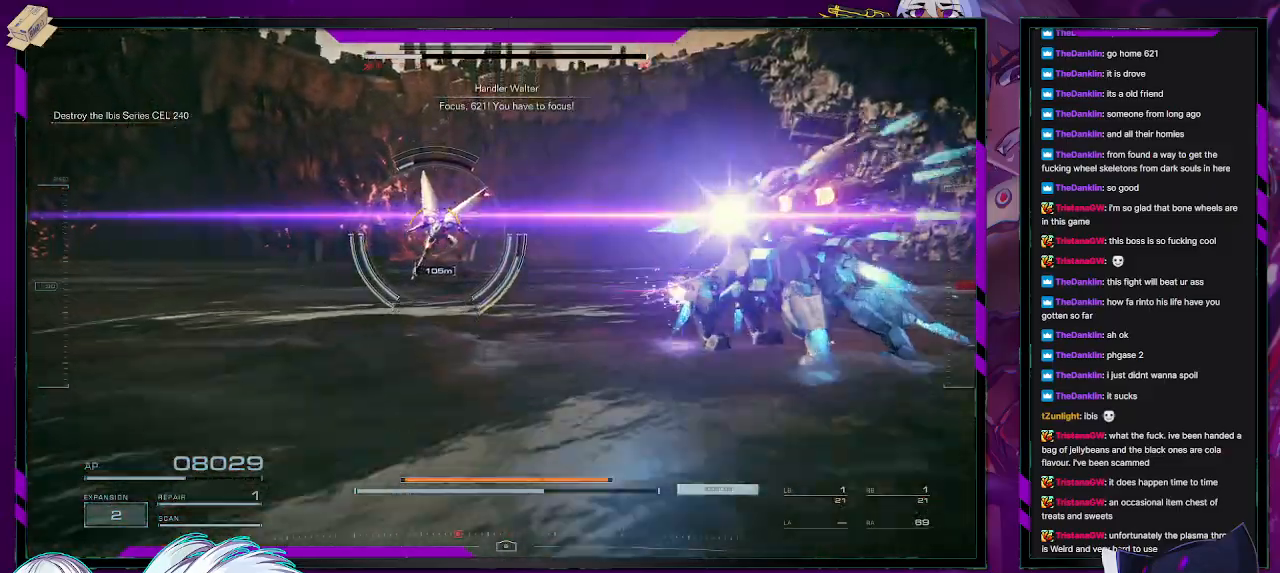
{"buttons": ["L2", "R2"], "left_stick": "up", "right_stick": "center", "events": []}
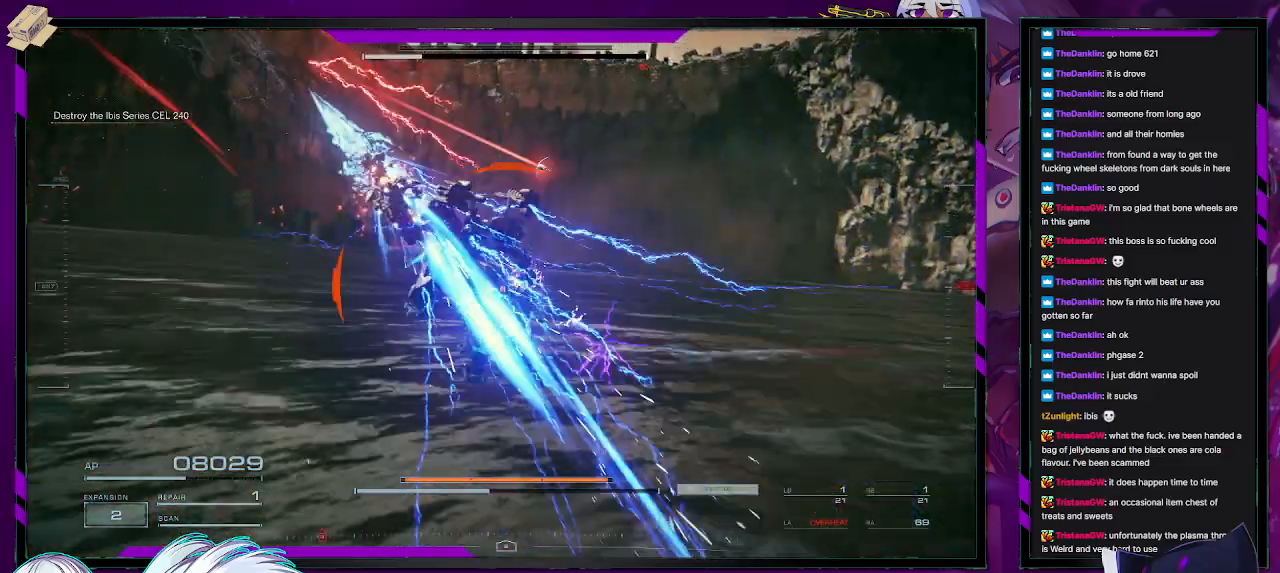
{"buttons": ["L2", "R2"], "left_stick": "left", "right_stick": "up-left", "events": [[83, "left_stick", "up-left"], [83, "right_stick", "left"], [267, "left_stick", "left"], [283, "right_stick", "up-left"]]}
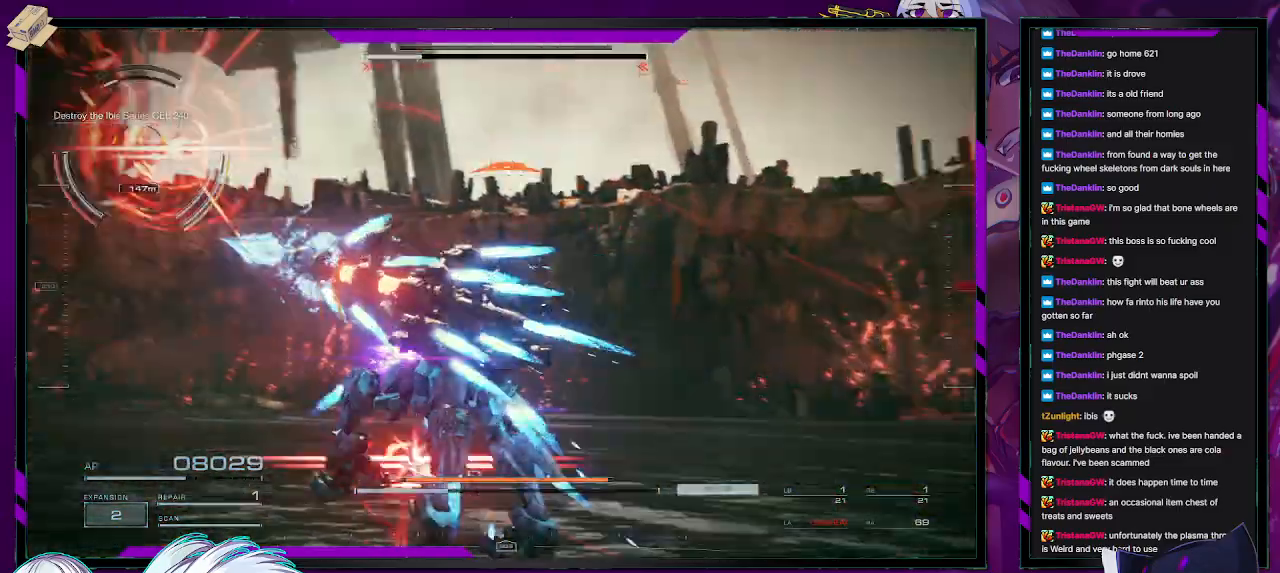
{"buttons": ["L2", "R2"], "left_stick": "up-left", "right_stick": "center", "events": [[117, "left_stick", "up-left"], [150, "right_stick", "center"]]}
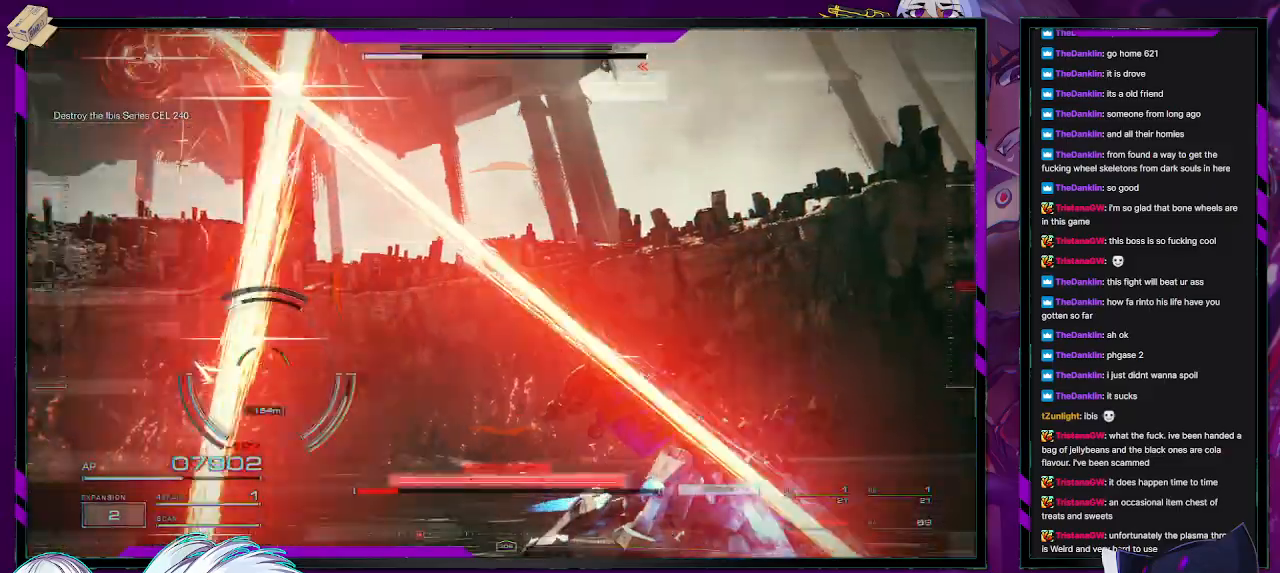
{"buttons": ["R2"], "left_stick": "up-left", "right_stick": "down-right", "events": [[217, "right_stick", "left"], [383, "L2", "up"], [433, "right_stick", "down"], [483, "right_stick", "down-right"]]}
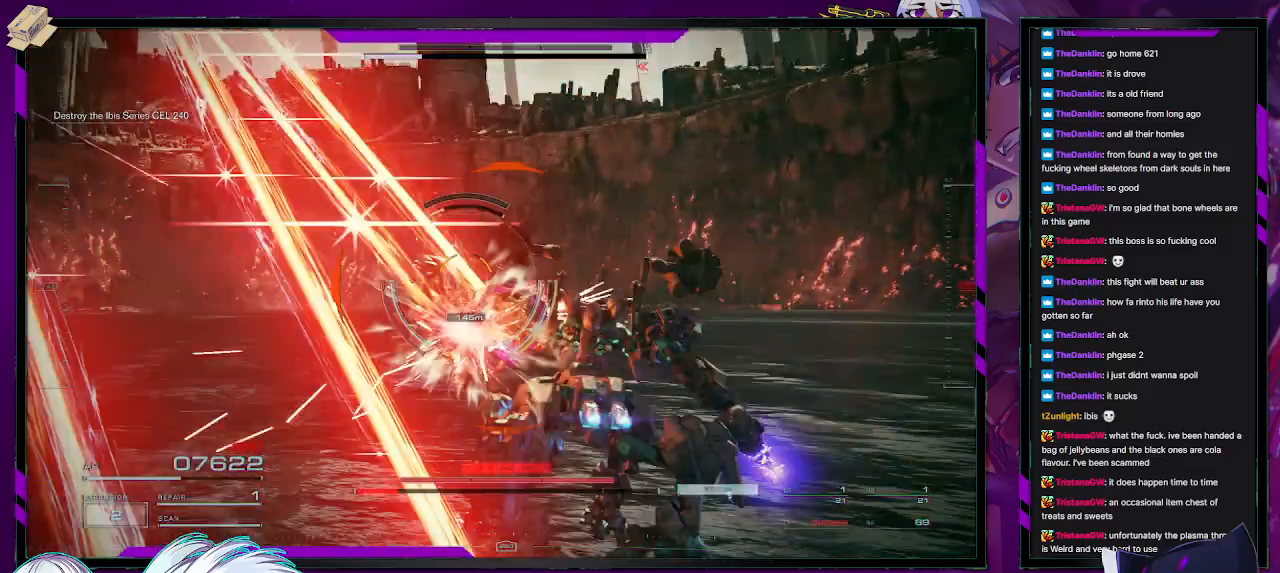
{"buttons": ["R2"], "left_stick": "right", "right_stick": "down-right", "events": [[17, "right_stick", "center"], [117, "left_stick", "up"], [183, "R2", "up"], [217, "R2", "down"], [333, "R2", "up"], [333, "left_stick", "up-right"], [367, "right_stick", "down-right"], [400, "R2", "down"], [483, "left_stick", "right"]]}
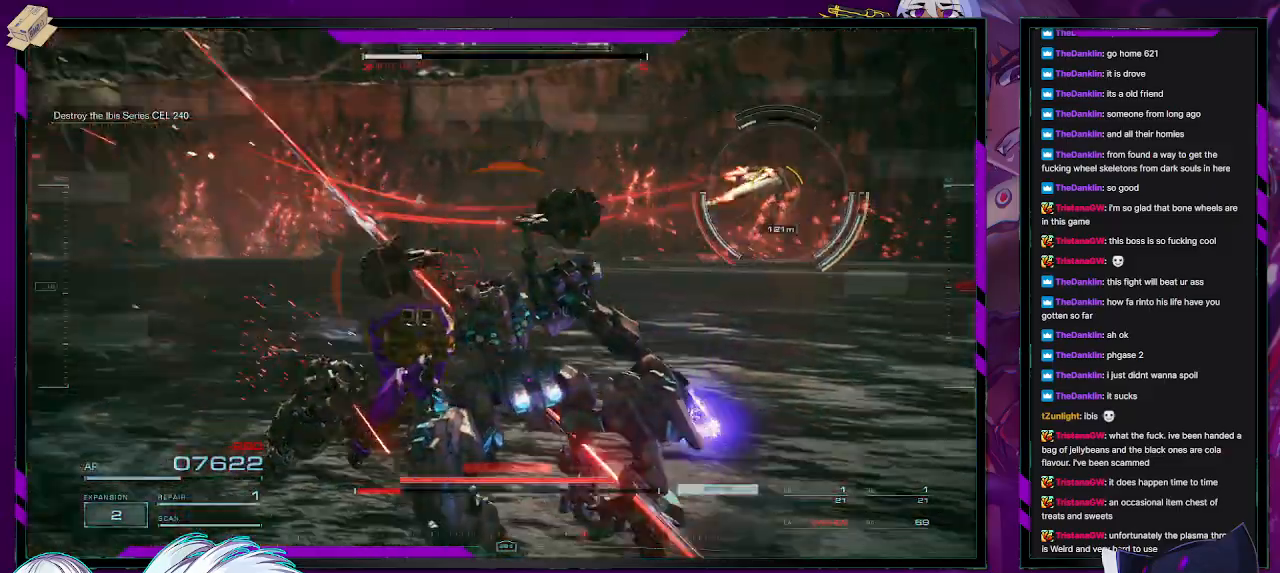
{"buttons": ["R2"], "left_stick": "right", "right_stick": "right", "events": [[50, "R2", "up"], [67, "right_stick", "right"], [100, "R2", "down"], [183, "R2", "up"], [250, "R2", "down"], [250, "right_stick", "up-right"], [467, "right_stick", "right"]]}
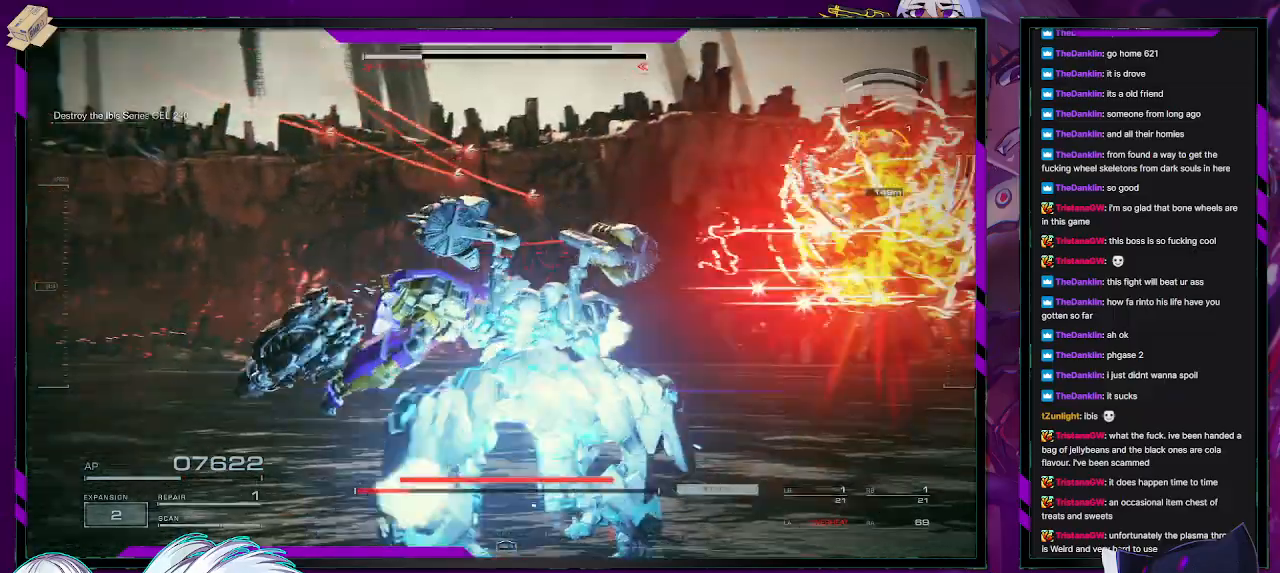
{"buttons": ["R2"], "left_stick": "right", "right_stick": "up-right", "events": [[200, "right_stick", "up-right"]]}
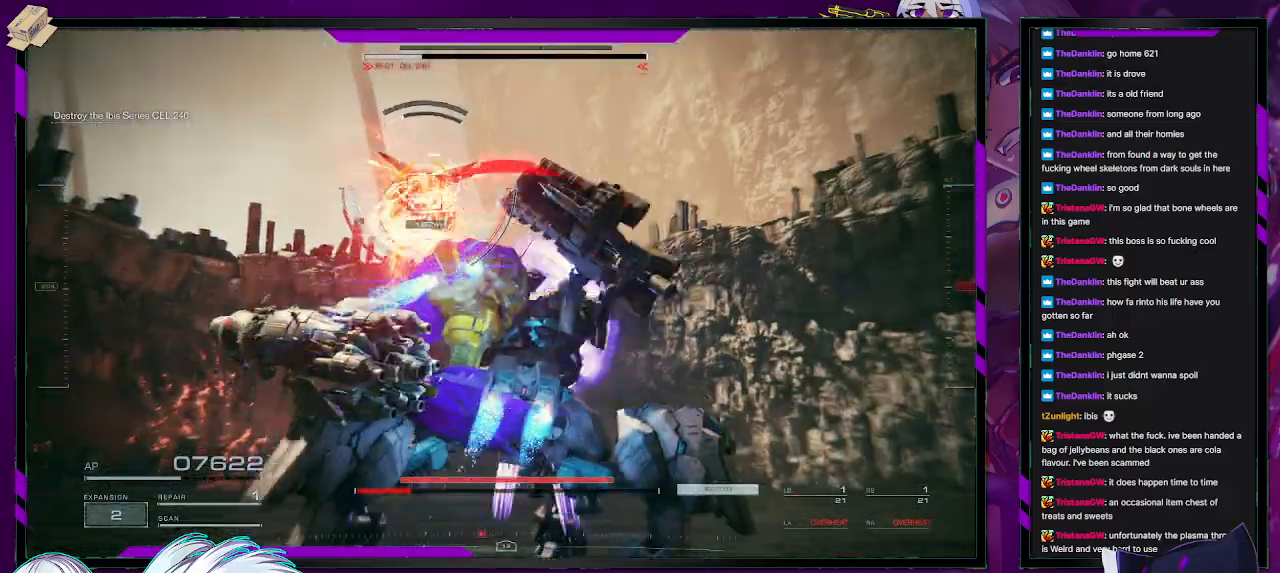
{"buttons": ["X", "R2"], "left_stick": "up-right", "right_stick": "center", "events": [[33, "right_stick", "center"], [217, "left_stick", "up-right"], [250, "right_stick", "down-left"], [333, "right_stick", "center"], [450, "X", "down"]]}